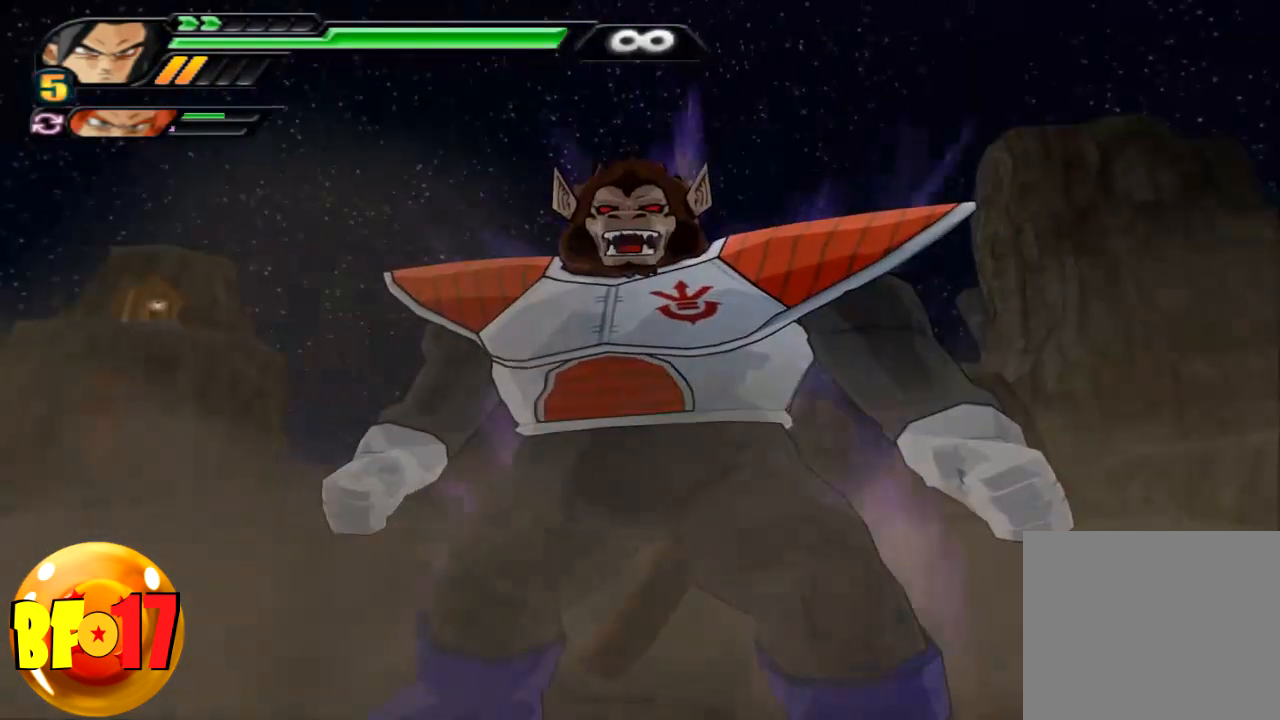
Gameplay with a controller (PlayStation layout); each line is a JSON object with the inputs held at the frame after it. "events" lists button and stick changes between this image and that frame as [ms after this image, input, new state], when the widget could be followed in between.
{"buttons": ["CROSS"], "left_stick": "up", "right_stick": "center", "events": [[367, "left_stick", "up"], [467, "CROSS", "down"]]}
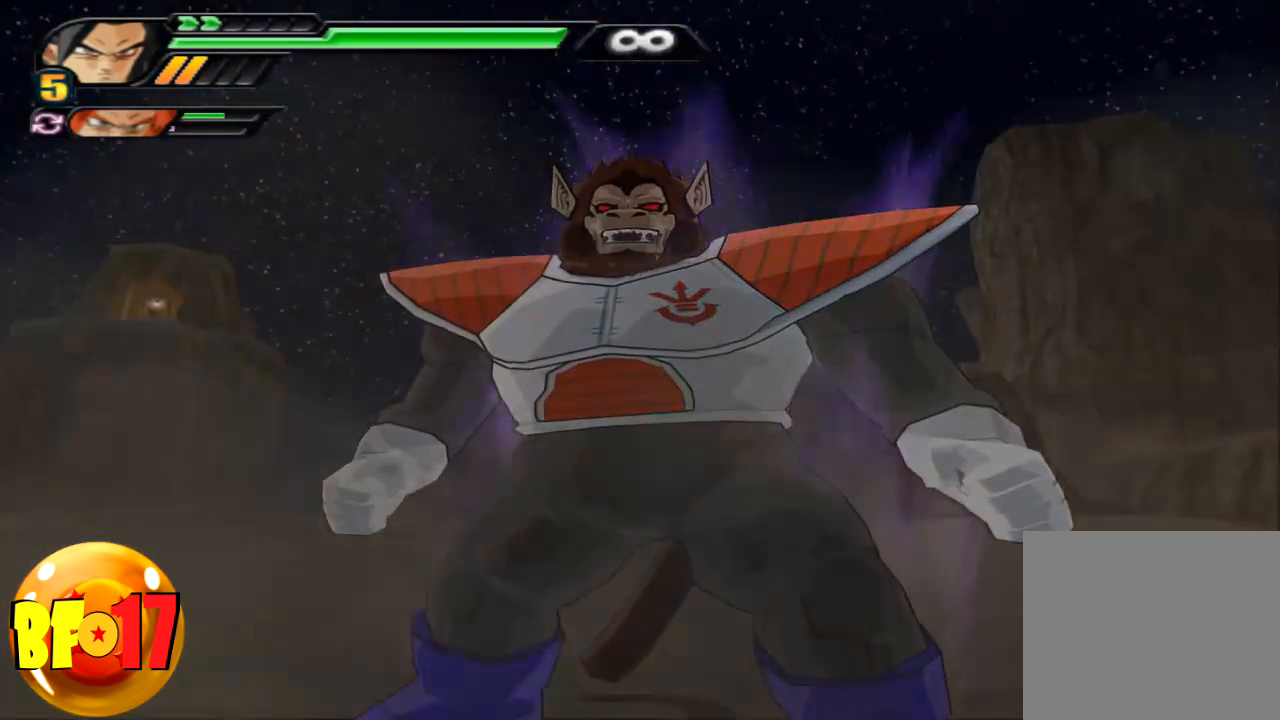
{"buttons": ["SQUARE"], "left_stick": "up", "right_stick": "center", "events": [[201, "CROSS", "up"], [368, "CROSS", "down"], [468, "CROSS", "up"], [501, "SQUARE", "down"]]}
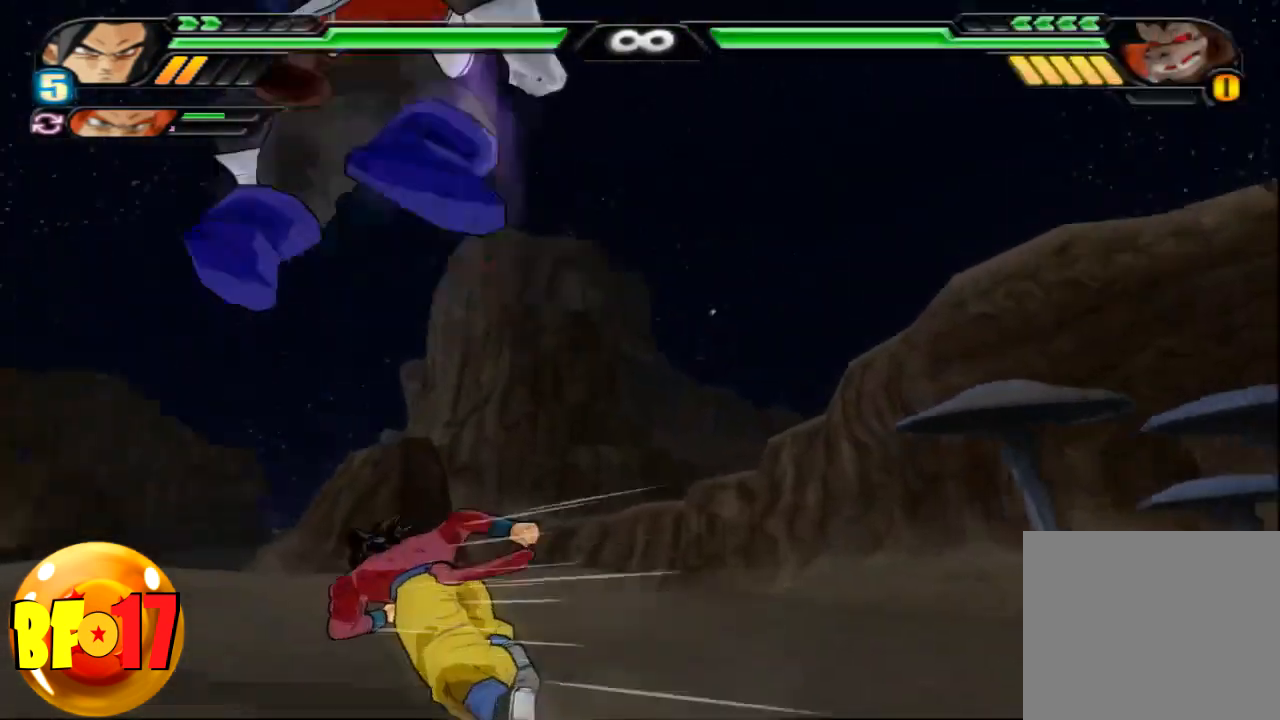
{"buttons": [], "left_stick": "center", "right_stick": "center", "events": [[133, "SQUARE", "up"], [400, "SQUARE", "down"], [400, "left_stick", "center"], [467, "SQUARE", "up"]]}
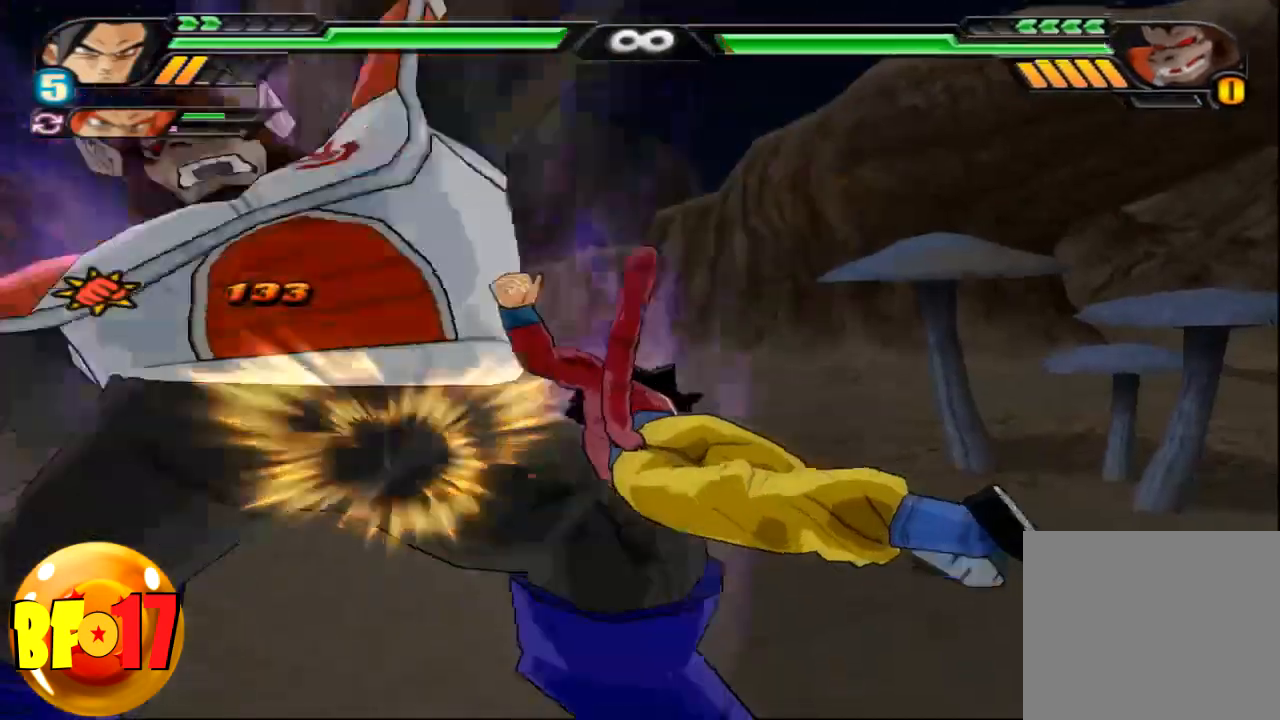
{"buttons": [], "left_stick": "center", "right_stick": "center", "events": [[66, "SQUARE", "down"], [166, "SQUARE", "up"], [200, "SQUARE", "down"], [467, "SQUARE", "up"]]}
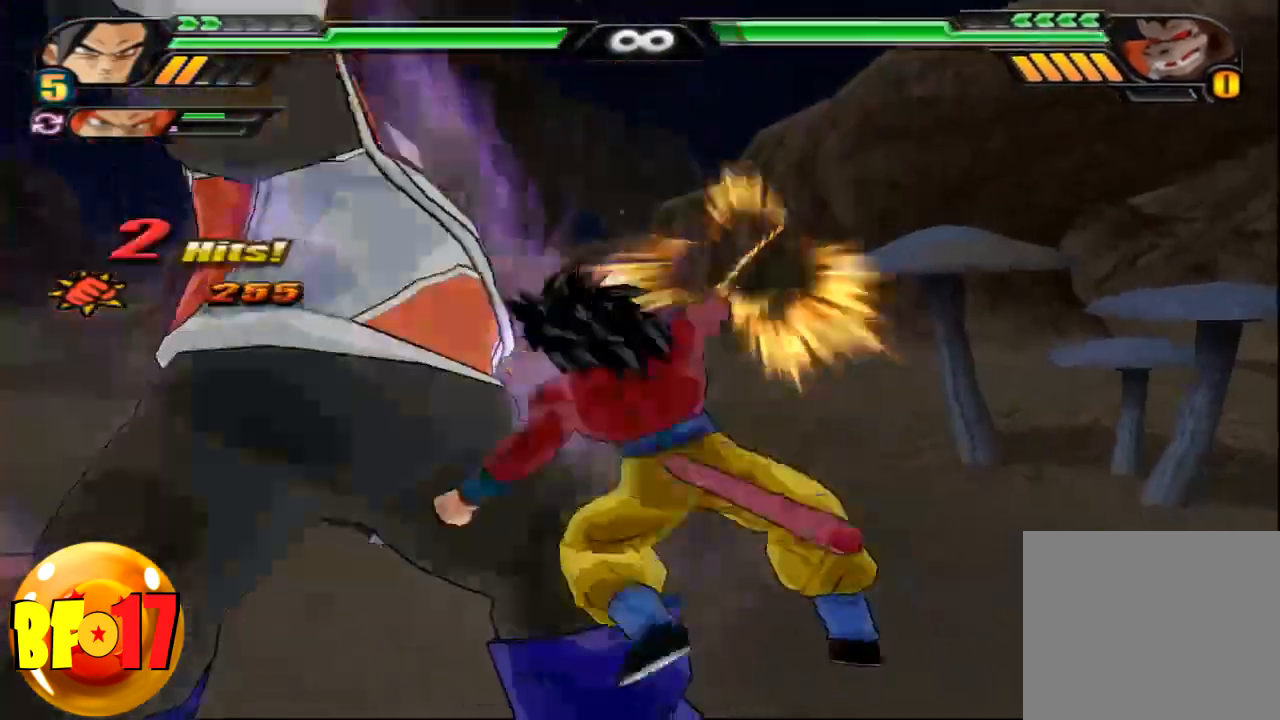
{"buttons": [], "left_stick": "center", "right_stick": "center", "events": [[67, "SQUARE", "down"], [133, "SQUARE", "up"], [200, "SQUARE", "down"], [367, "SQUARE", "up"], [400, "SQUARE", "down"], [467, "SQUARE", "up"]]}
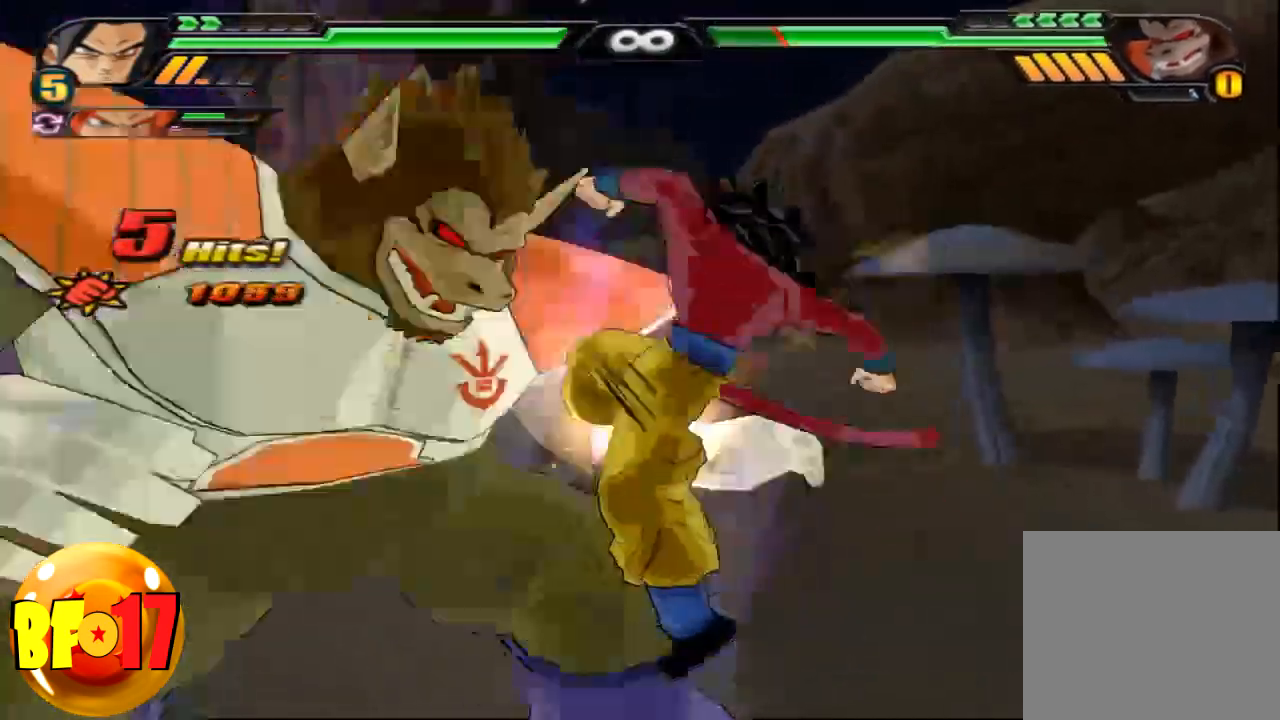
{"buttons": [], "left_stick": "center", "right_stick": "center", "events": [[66, "SQUARE", "down"], [100, "SQUARE", "up"]]}
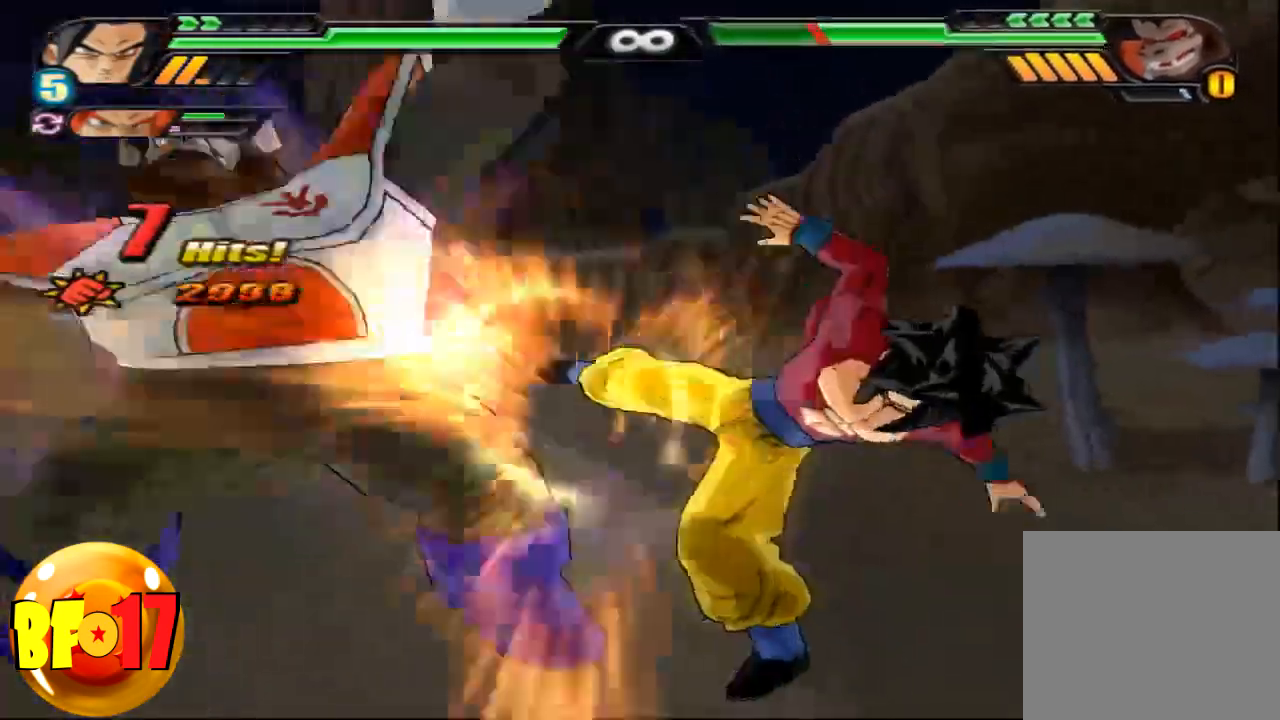
{"buttons": [], "left_stick": "center", "right_stick": "center", "events": [[67, "CROSS", "down"], [100, "left_stick", "up"], [167, "CROSS", "up"], [267, "SQUARE", "down"], [367, "SQUARE", "up"], [400, "left_stick", "center"]]}
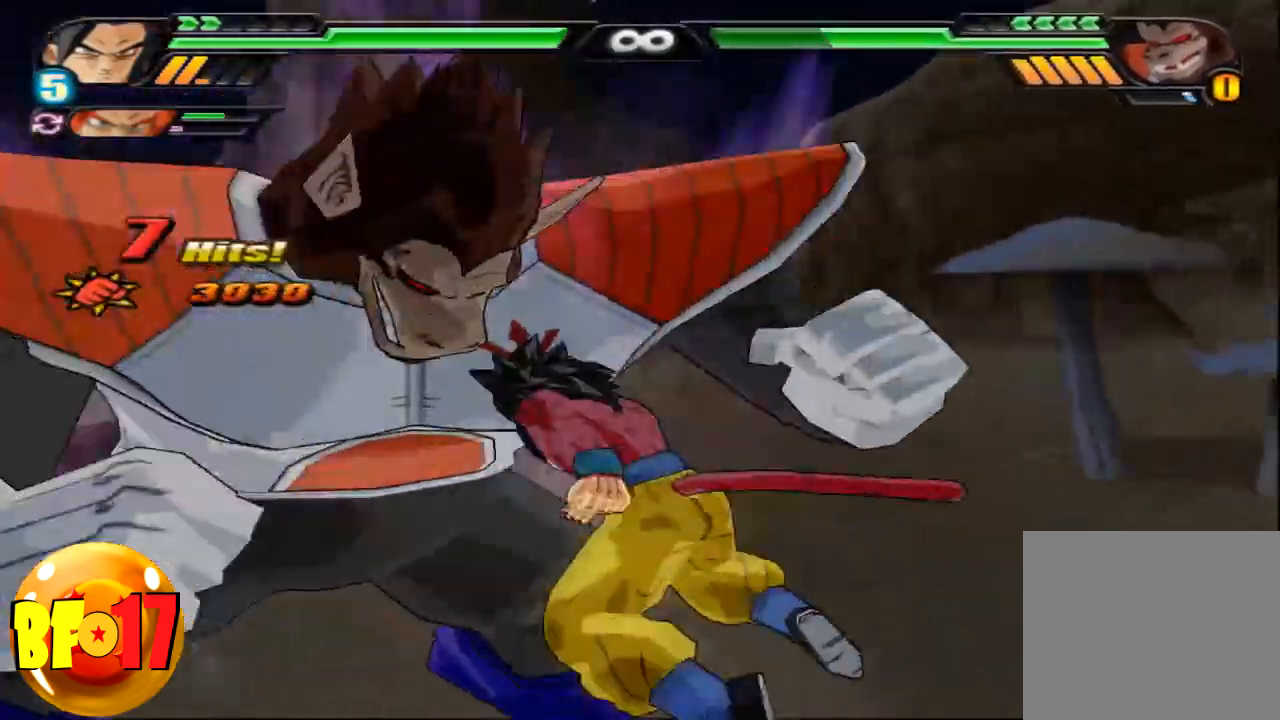
{"buttons": [], "left_stick": "center", "right_stick": "center", "events": [[66, "SQUARE", "down"], [166, "SQUARE", "up"], [266, "SQUARE", "down"], [500, "SQUARE", "up"]]}
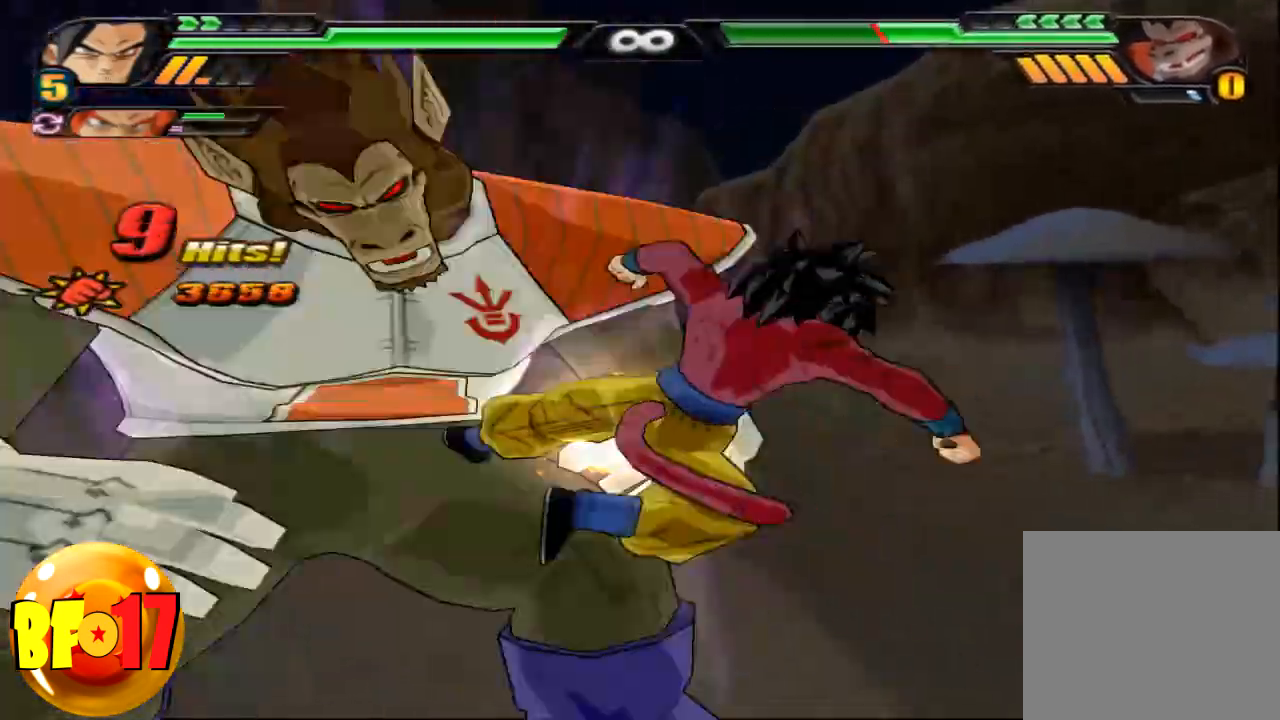
{"buttons": ["TRIANGLE"], "left_stick": "center", "right_stick": "center", "events": [[67, "SQUARE", "down"], [167, "SQUARE", "up"], [367, "TRIANGLE", "down"]]}
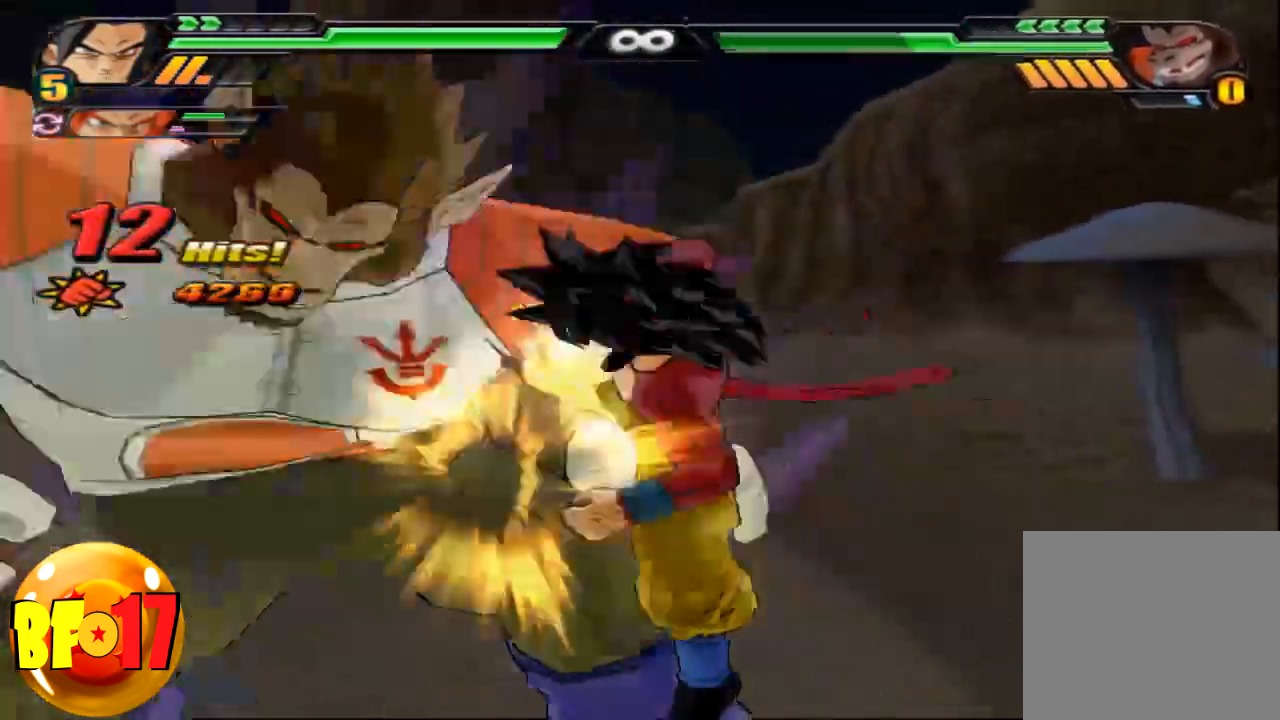
{"buttons": ["TRIANGLE"], "left_stick": "center", "right_stick": "center", "events": []}
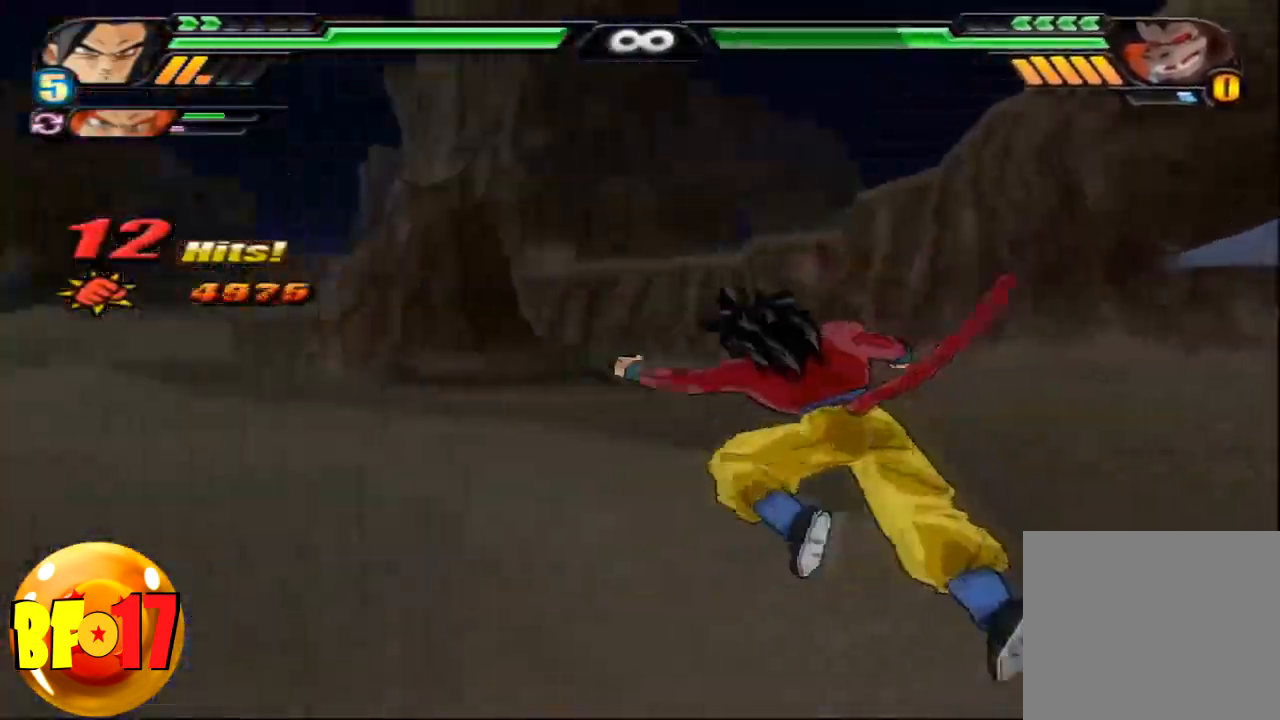
{"buttons": ["CIRCLE"], "left_stick": "center", "right_stick": "center", "events": [[67, "TRIANGLE", "up"], [133, "SQUARE", "down"], [267, "SQUARE", "up"], [501, "CIRCLE", "down"]]}
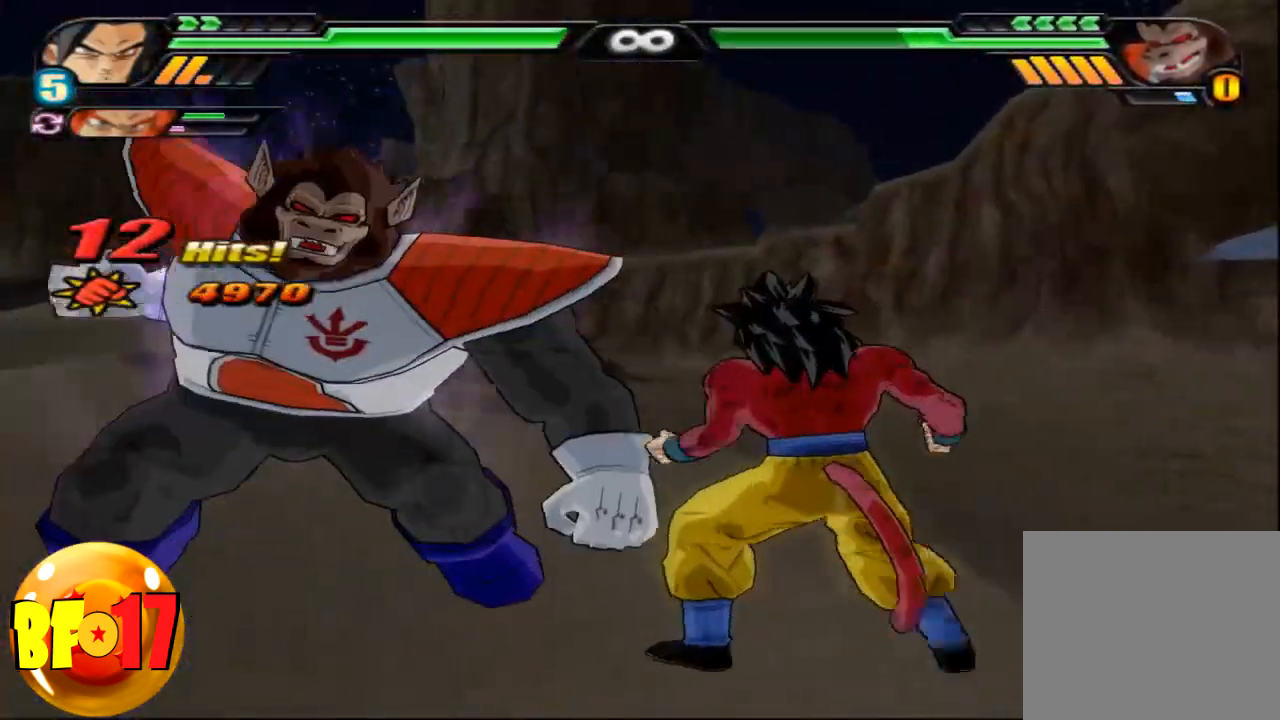
{"buttons": [], "left_stick": "center", "right_stick": "center", "events": [[467, "CIRCLE", "up"]]}
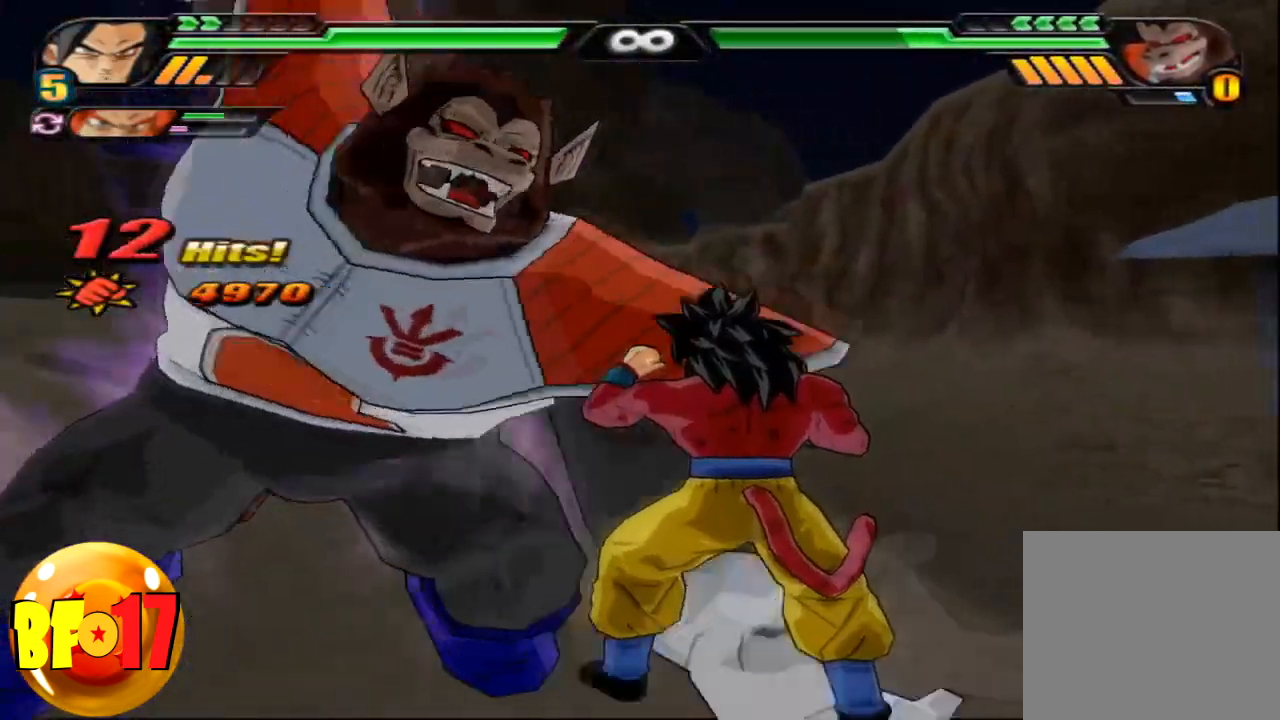
{"buttons": [], "left_stick": "center", "right_stick": "center", "events": [[167, "CIRCLE", "down"], [467, "CIRCLE", "up"]]}
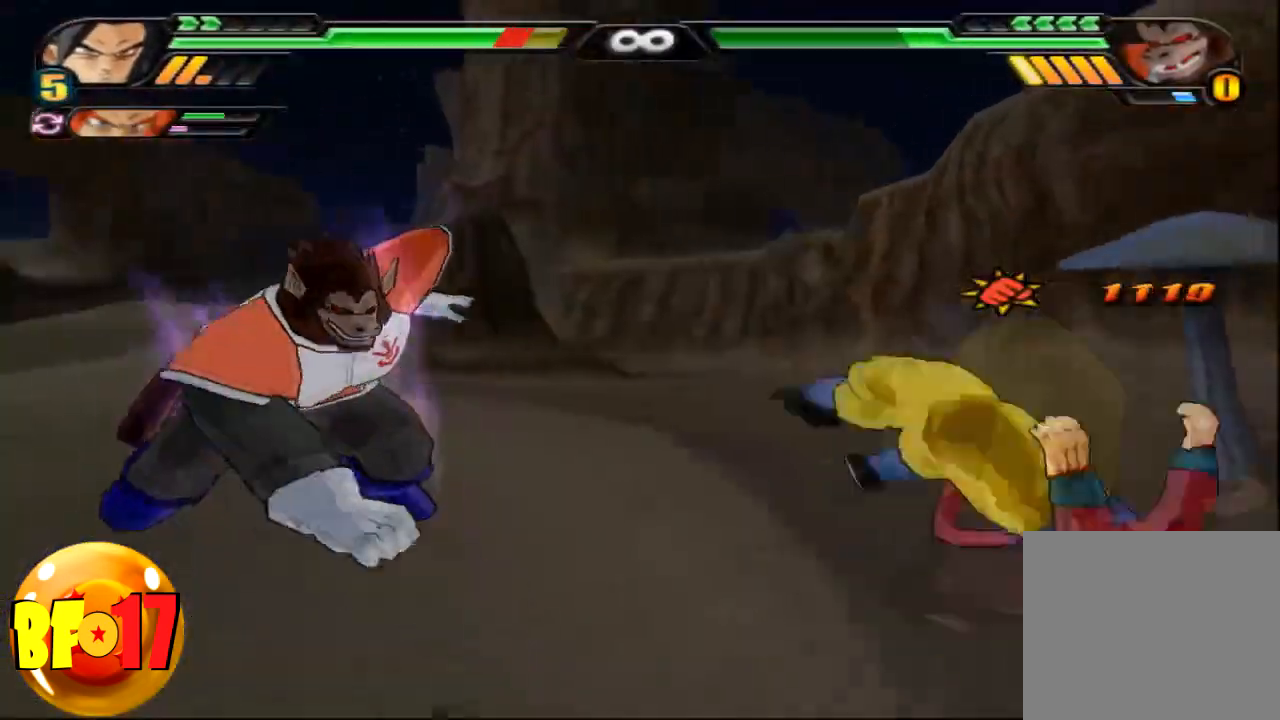
{"buttons": [], "left_stick": "center", "right_stick": "center", "events": []}
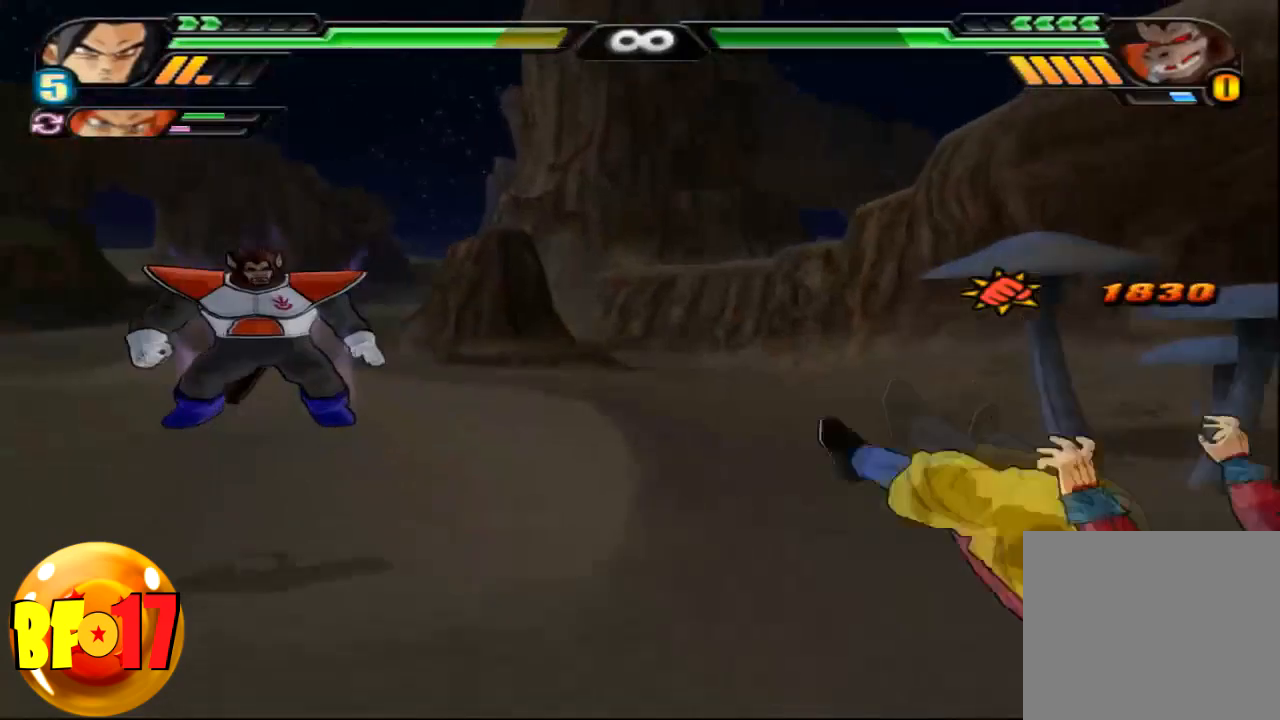
{"buttons": [], "left_stick": "center", "right_stick": "center", "events": []}
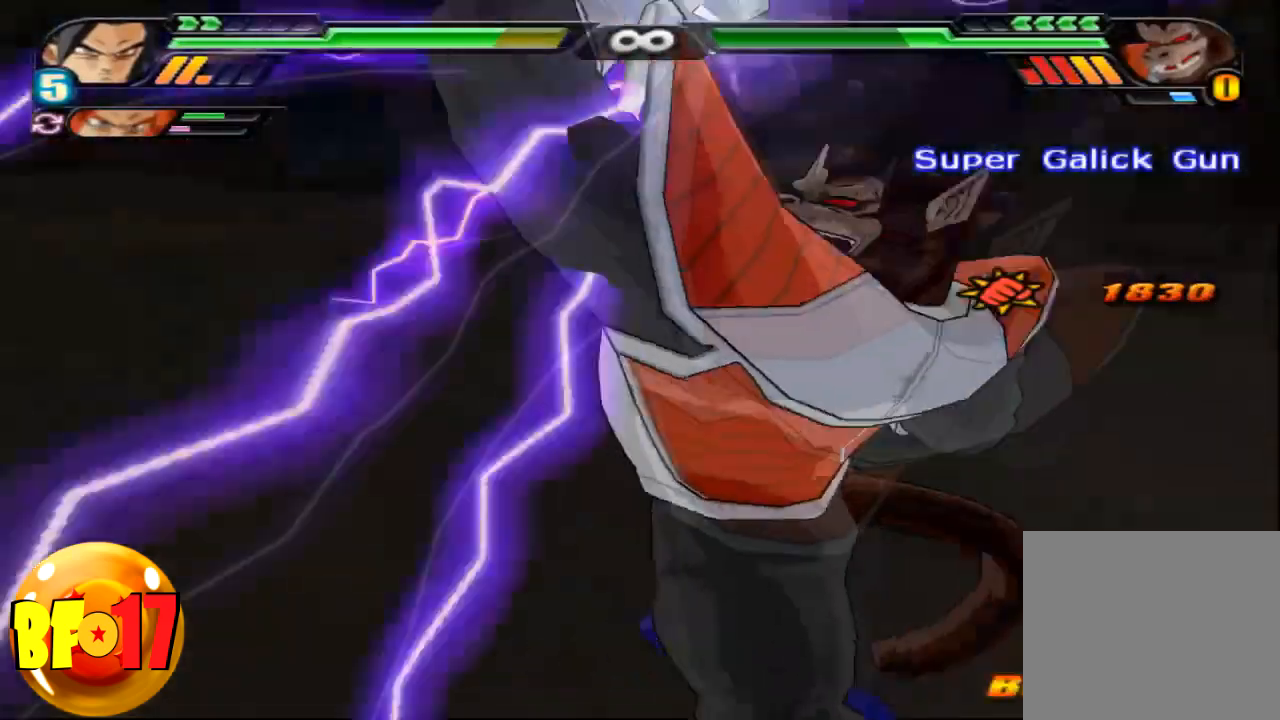
{"buttons": [], "left_stick": "center", "right_stick": "center", "events": []}
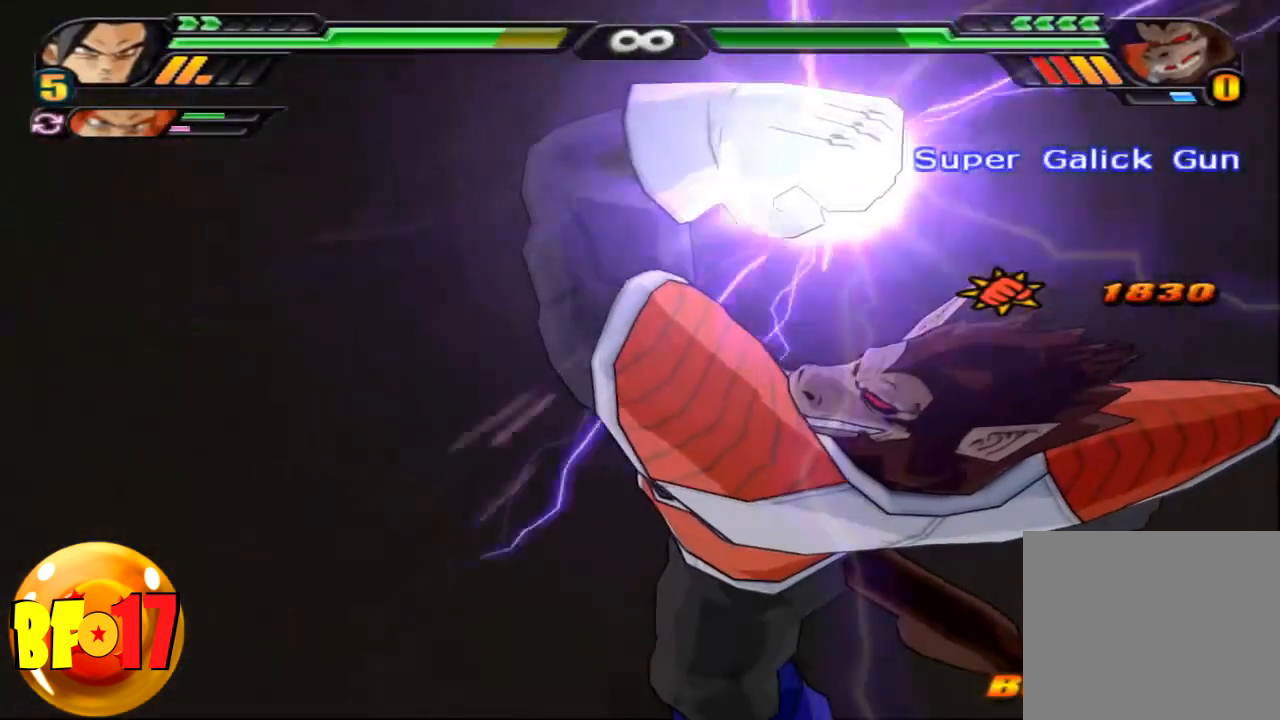
{"buttons": [], "left_stick": "center", "right_stick": "center", "events": []}
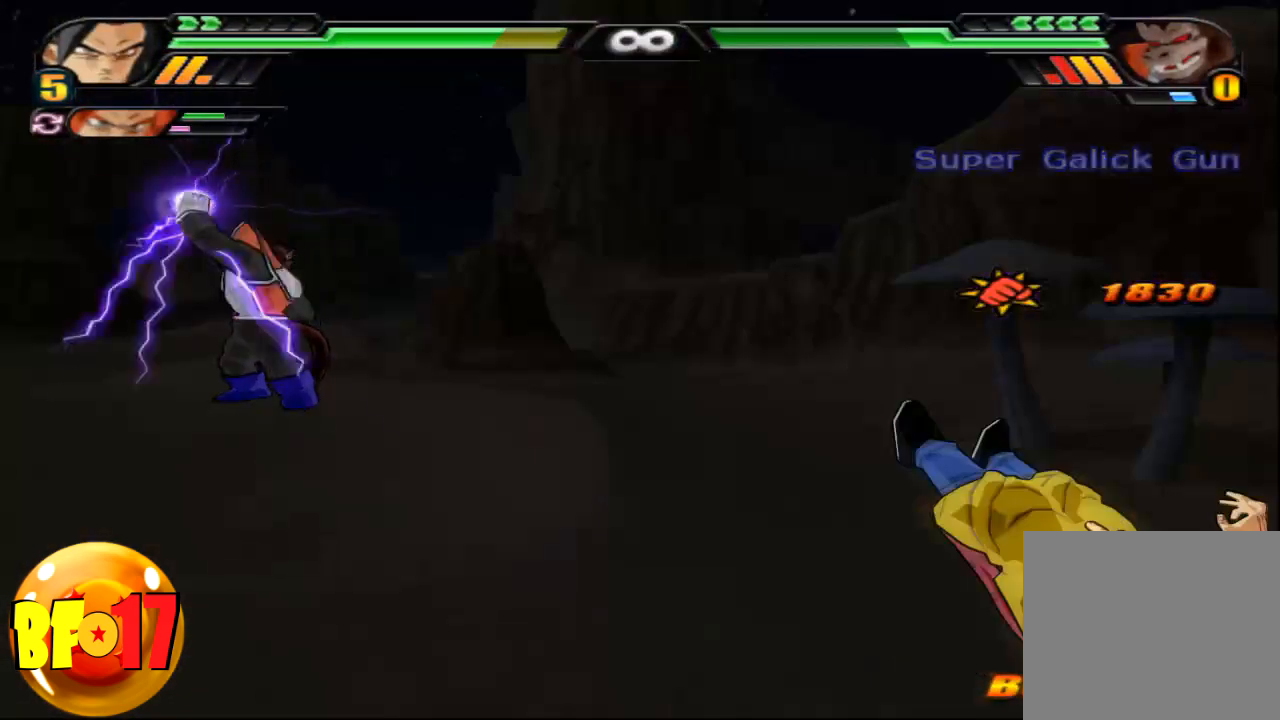
{"buttons": [], "left_stick": "center", "right_stick": "center", "events": []}
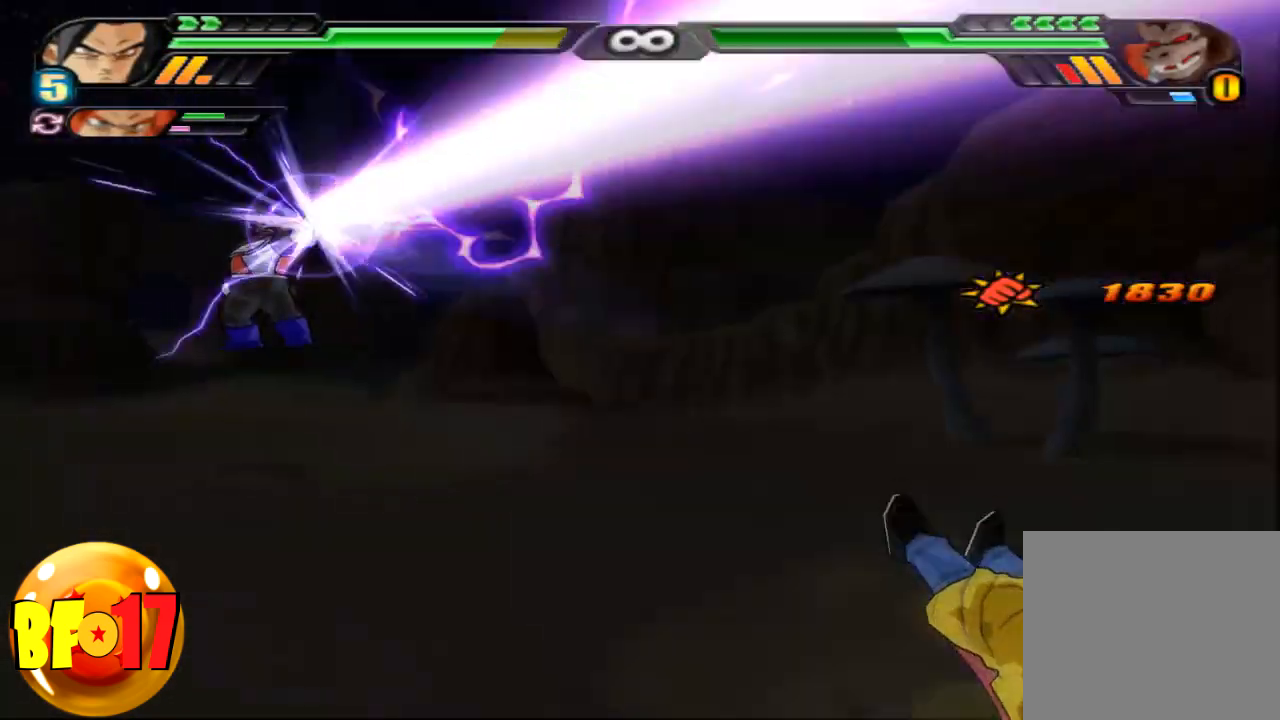
{"buttons": [], "left_stick": "center", "right_stick": "center", "events": []}
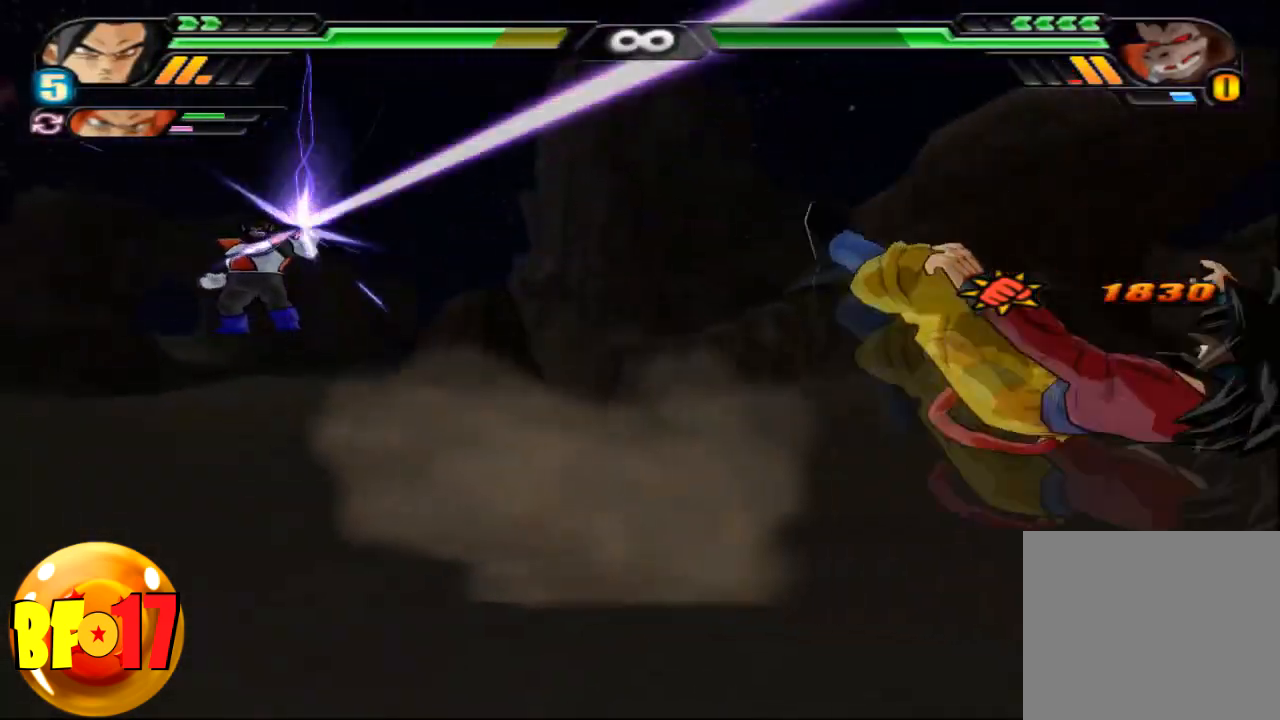
{"buttons": ["CROSS"], "left_stick": "up-right", "right_stick": "center", "events": [[66, "left_stick", "right"], [166, "CROSS", "down"], [166, "left_stick", "up-right"], [433, "CROSS", "up"], [500, "CROSS", "down"]]}
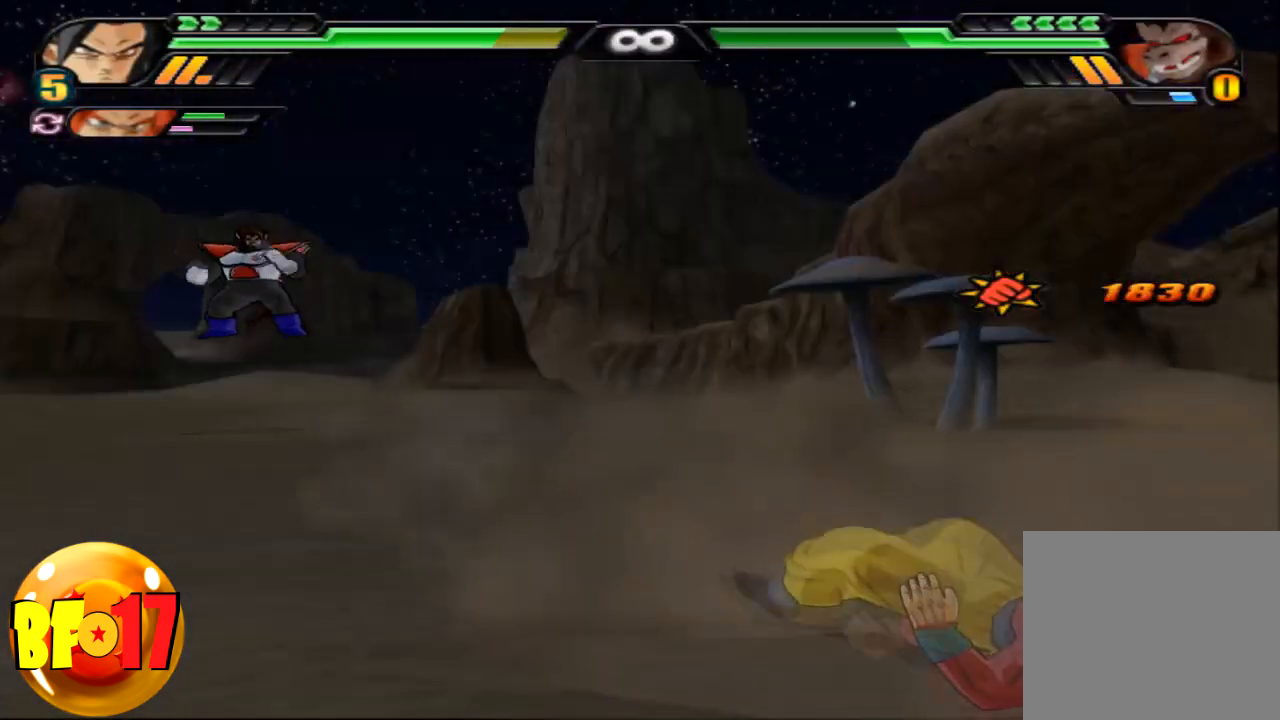
{"buttons": [], "left_stick": "center", "right_stick": "center", "events": [[267, "CROSS", "up"], [334, "left_stick", "center"]]}
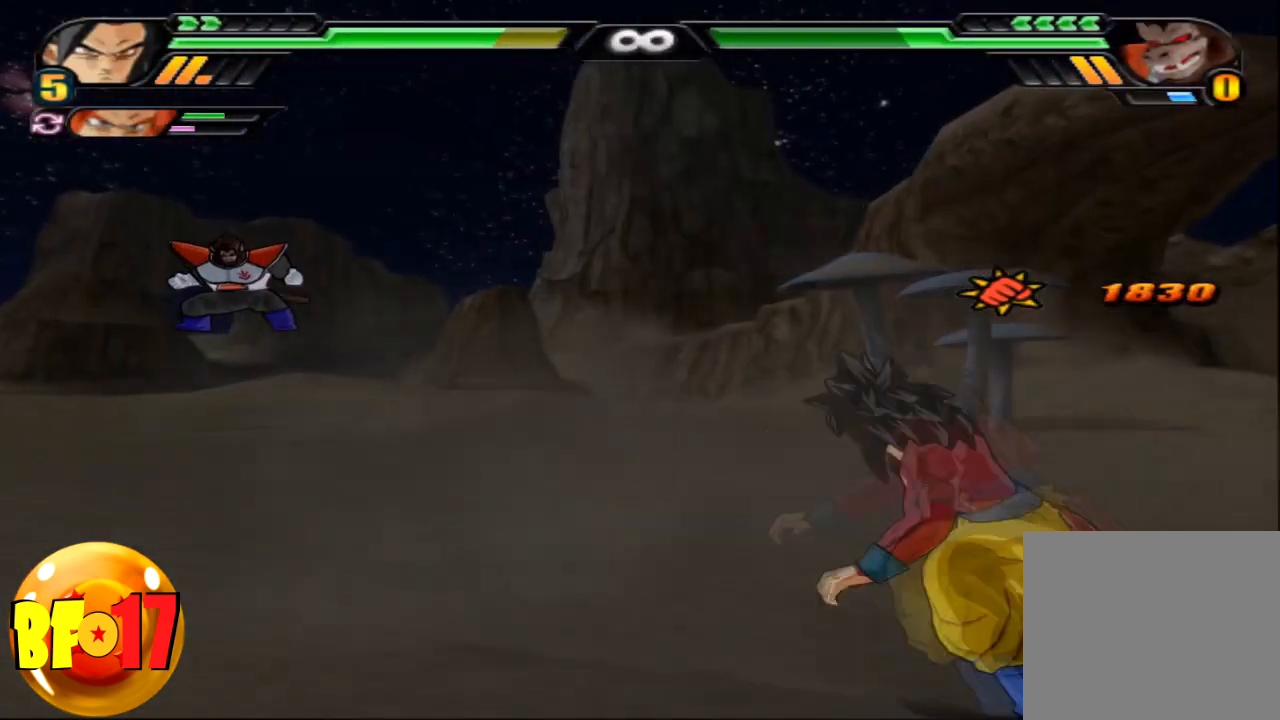
{"buttons": ["L2"], "left_stick": "up", "right_stick": "center", "events": [[67, "L2", "down"], [101, "left_stick", "up"], [201, "CIRCLE", "down"], [234, "CIRCLE", "up"], [334, "CIRCLE", "down"], [468, "CIRCLE", "up"]]}